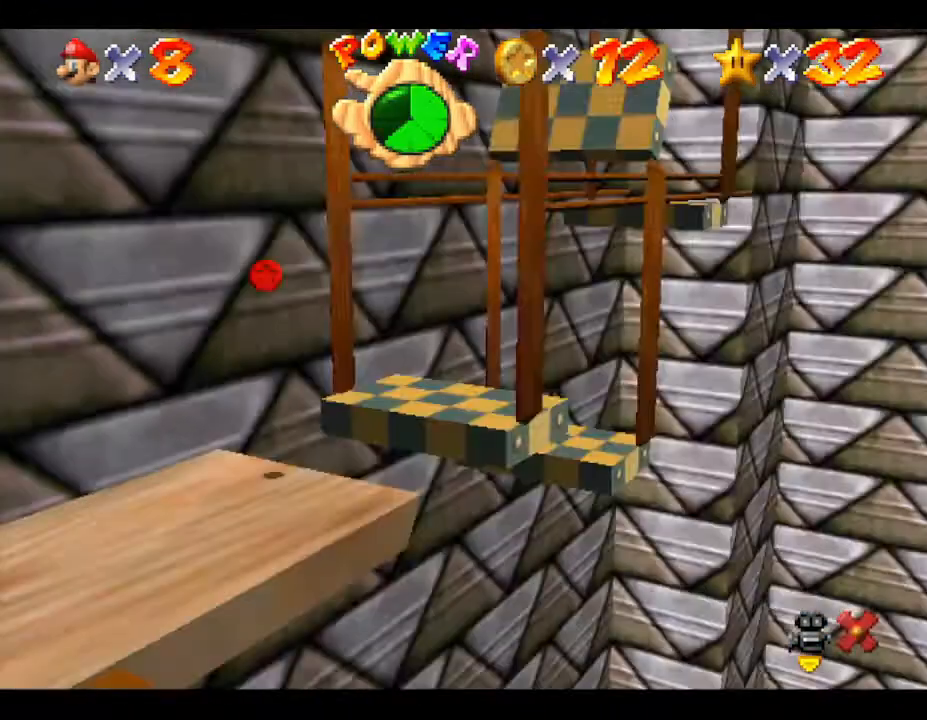
Gameplay with a controller (Nintendo layout); each line is a JSON object with the inputs held at the frame after it. "events" lists button and stick changes between this image and that frame as [ms after this image, input, new state], when the widget could be followed in between. Not read: L3 R3.
{"buttons": [], "left_stick": "center", "events": [[50, "left_stick", "center"]]}
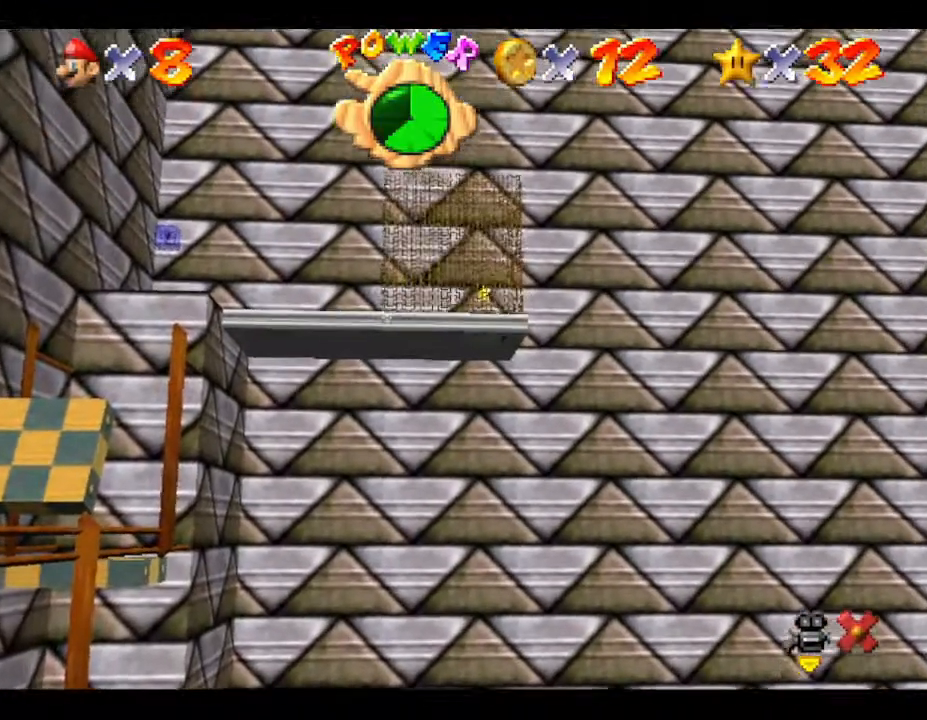
{"buttons": [], "left_stick": "center", "events": [[217, "A", "down"], [500, "A", "up"]]}
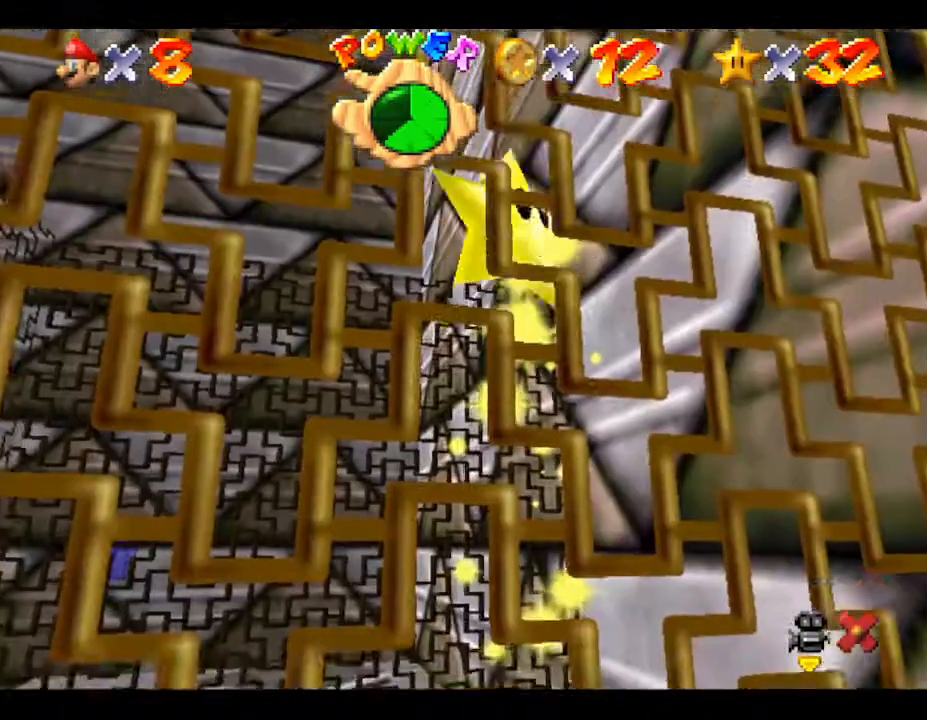
{"buttons": [], "left_stick": "center", "events": []}
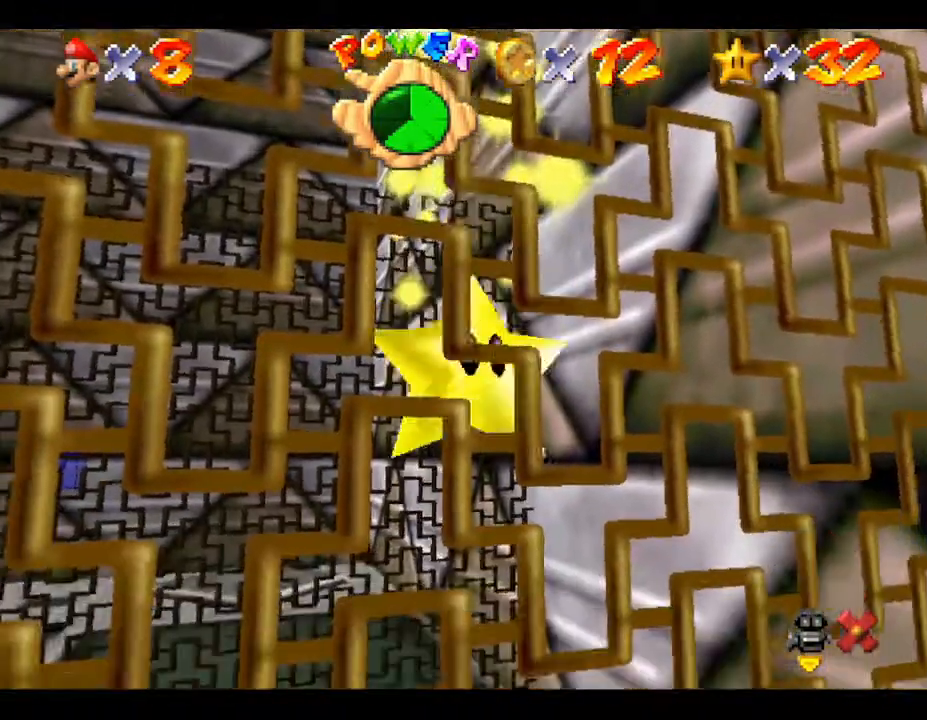
{"buttons": [], "left_stick": "center", "events": []}
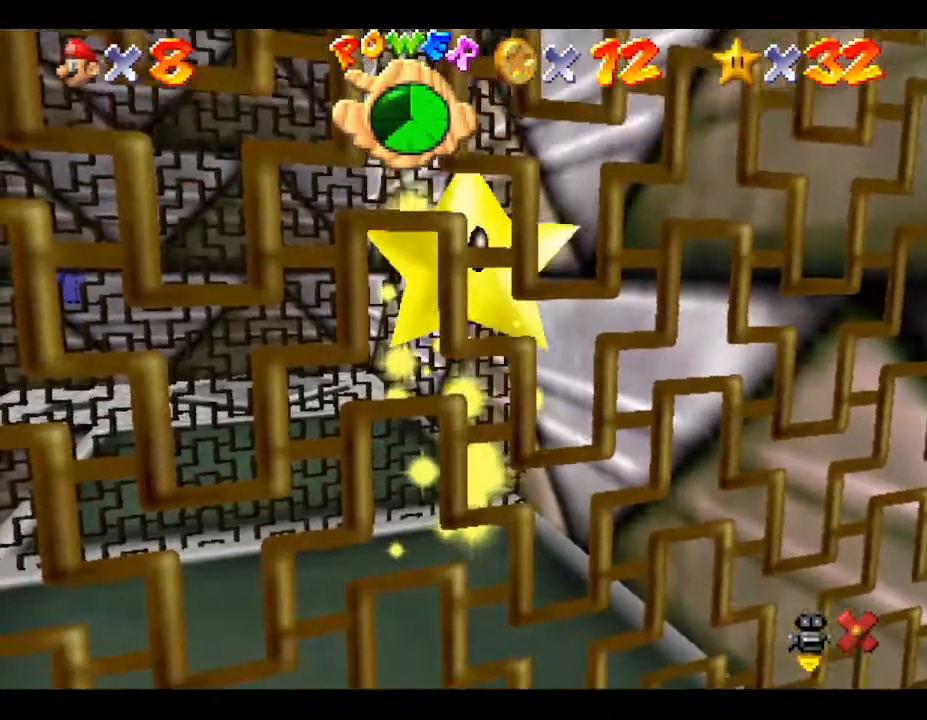
{"buttons": ["A"], "left_stick": "center", "events": [[250, "A", "down"], [383, "A", "up"], [467, "A", "down"]]}
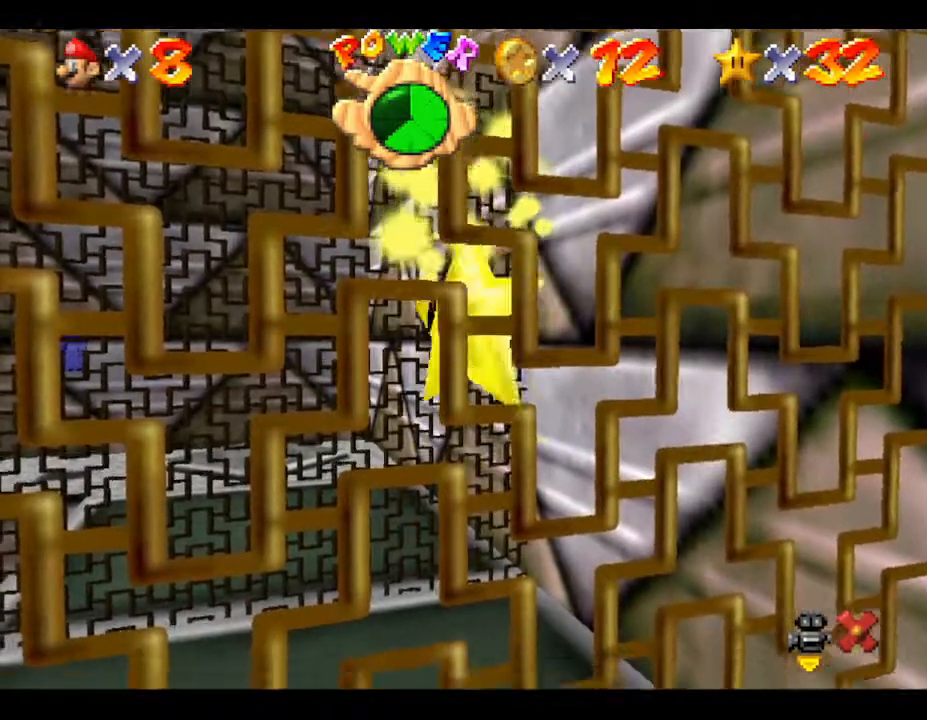
{"buttons": ["A"], "left_stick": "center", "events": [[133, "A", "up"], [433, "A", "down"]]}
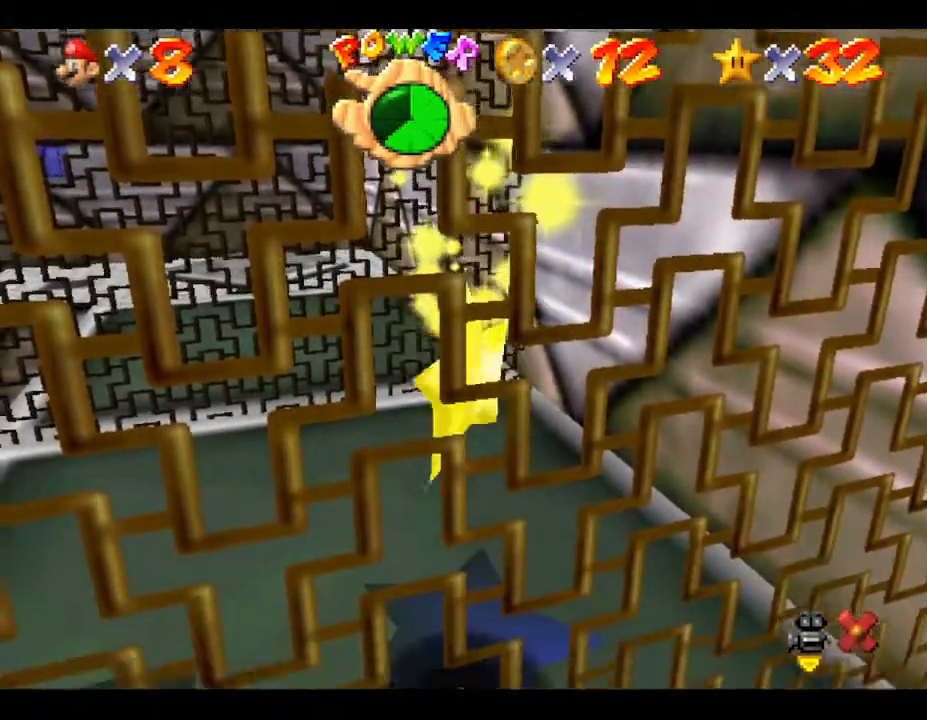
{"buttons": ["A"], "left_stick": "center", "events": [[267, "A", "up"], [367, "A", "down"]]}
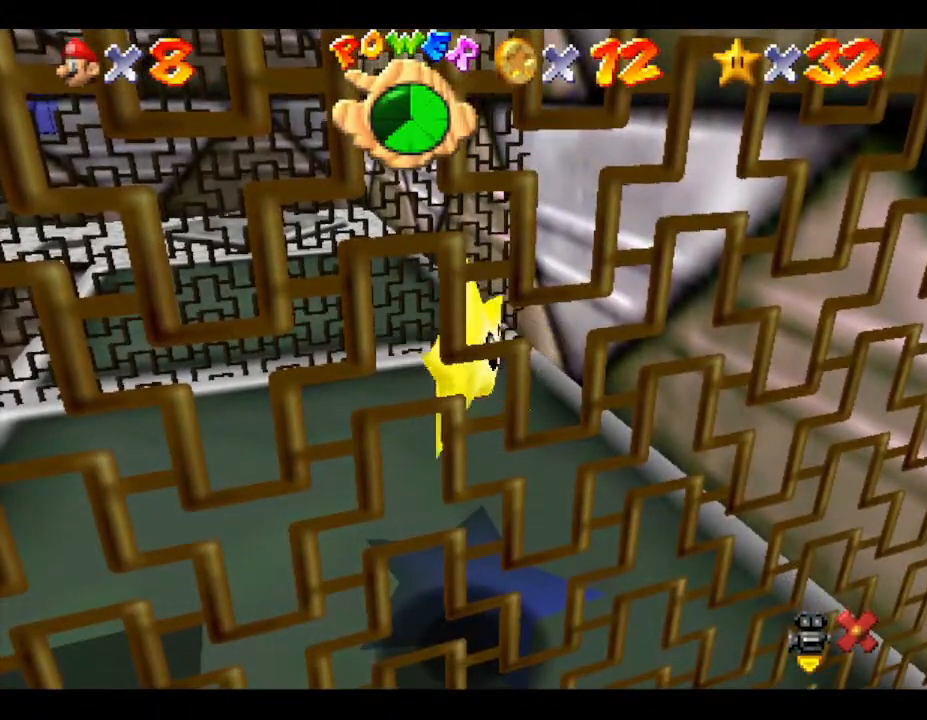
{"buttons": [], "left_stick": "right", "events": [[83, "A", "up"], [200, "A", "down"], [300, "left_stick", "right"], [417, "A", "up"]]}
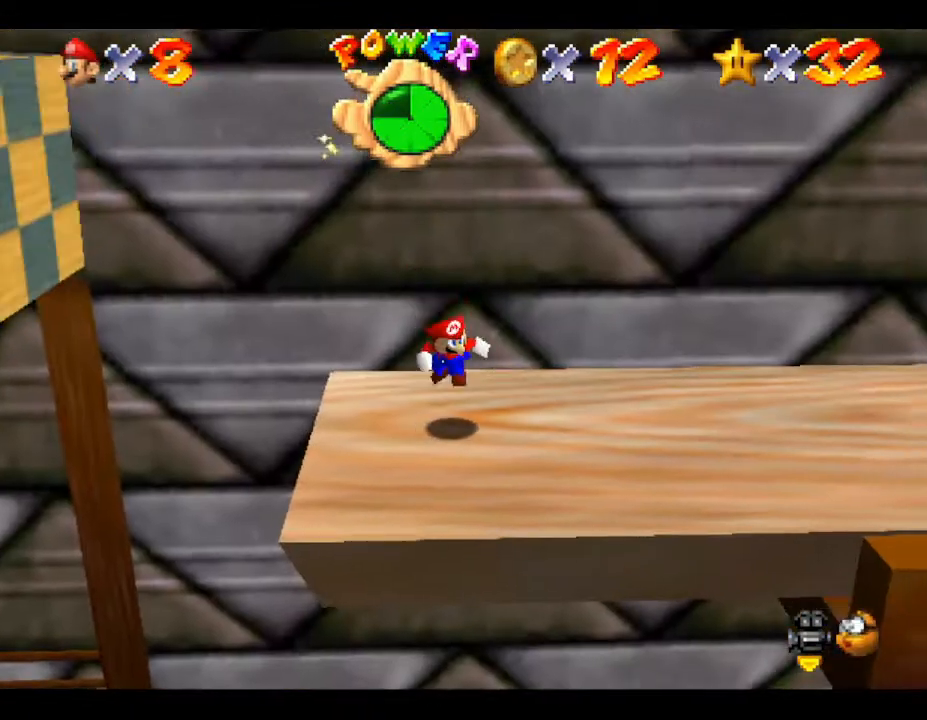
{"buttons": [], "left_stick": "right", "events": [[117, "A", "down"], [317, "A", "up"]]}
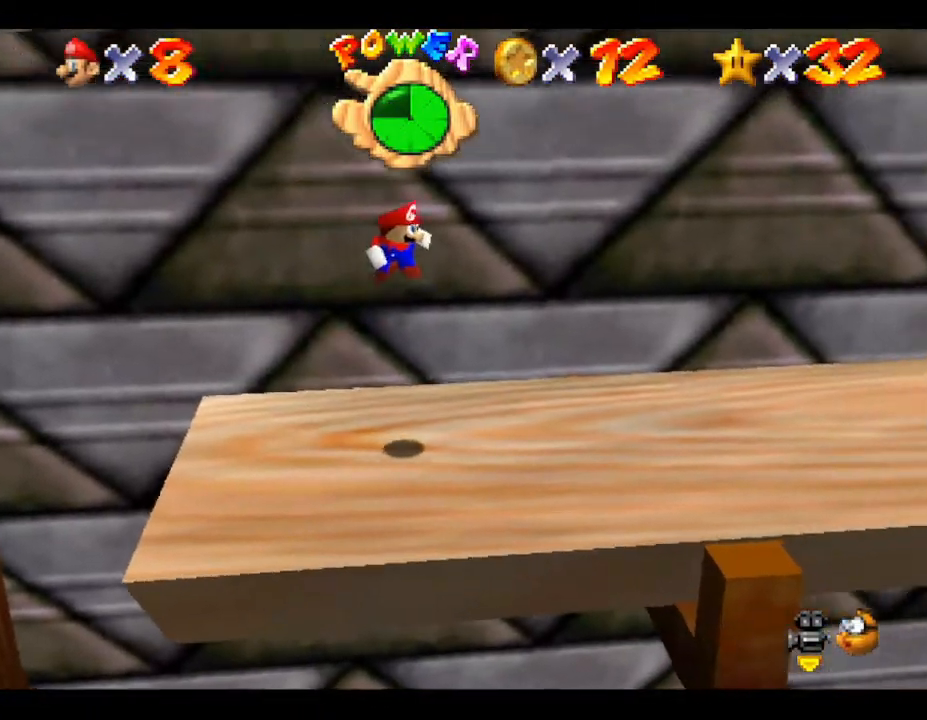
{"buttons": ["A"], "left_stick": "right", "events": [[500, "A", "down"]]}
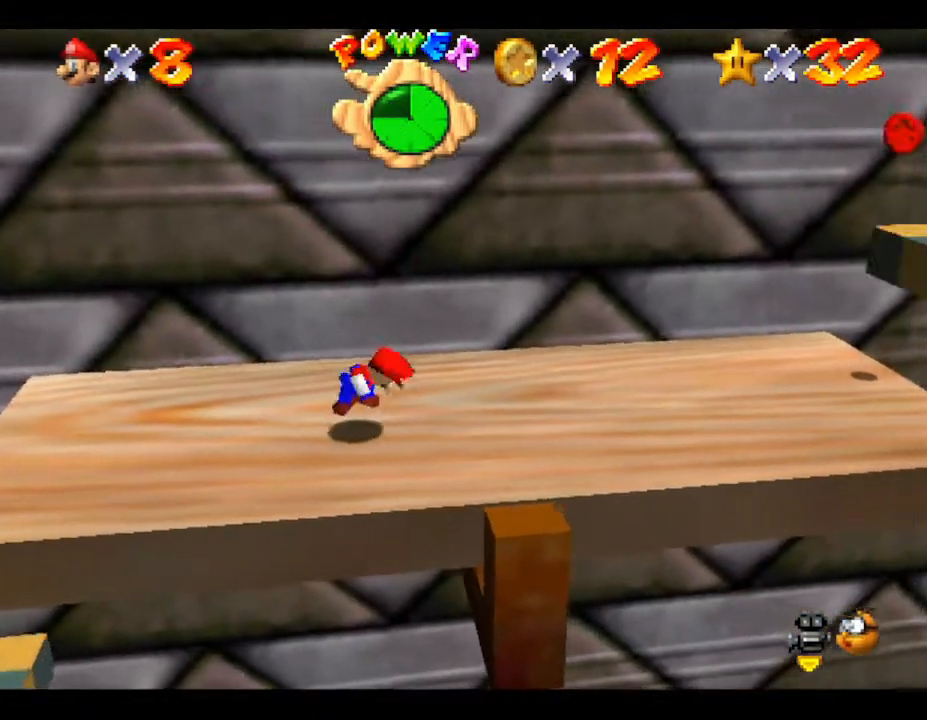
{"buttons": [], "left_stick": "right", "events": [[117, "A", "up"]]}
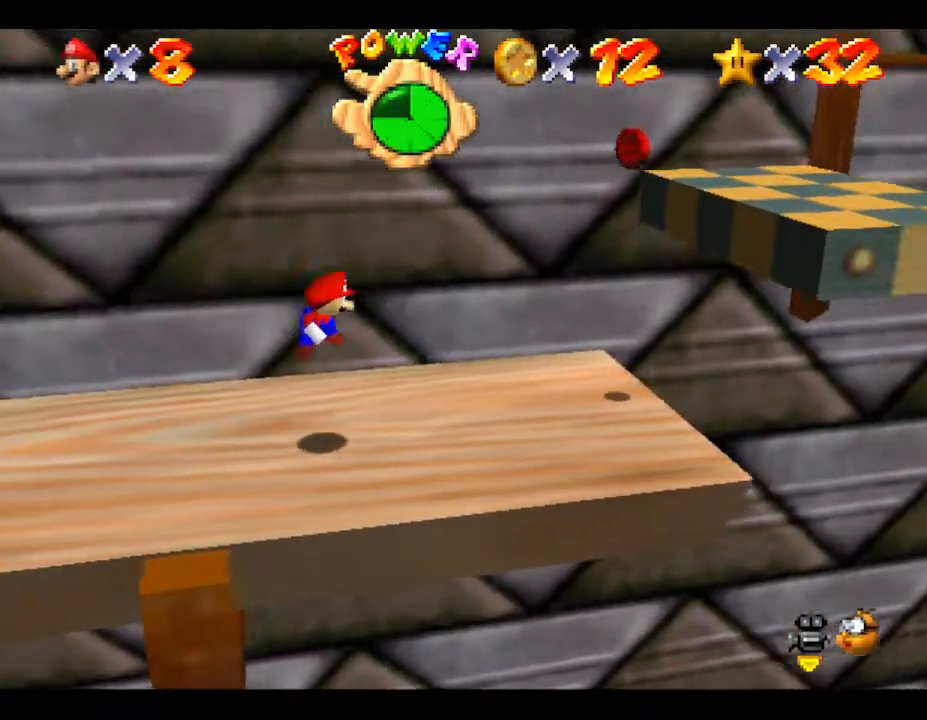
{"buttons": ["A"], "left_stick": "down-left", "events": [[233, "A", "down"], [267, "left_stick", "left"], [483, "left_stick", "down-left"]]}
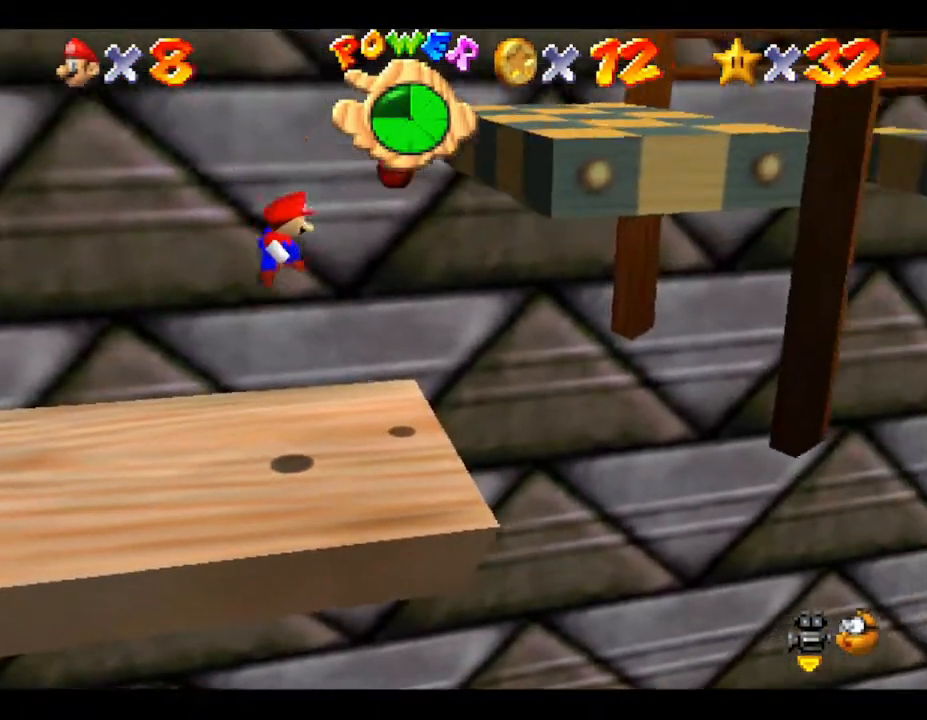
{"buttons": [], "left_stick": "left", "events": [[367, "A", "up"], [433, "left_stick", "left"]]}
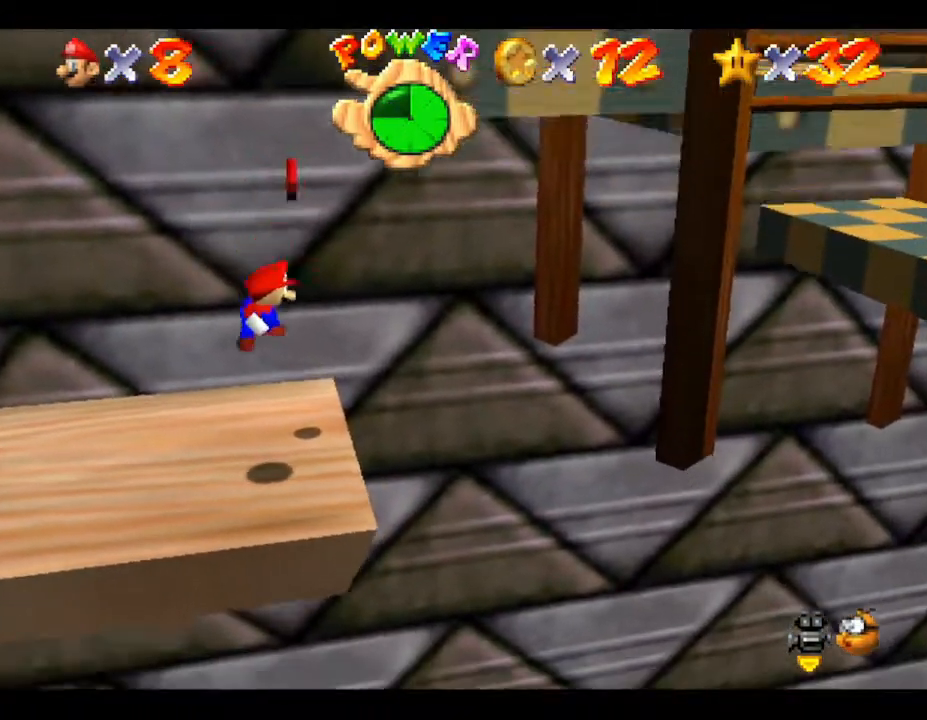
{"buttons": ["A"], "left_stick": "right", "events": [[83, "left_stick", "up-left"], [133, "A", "down"], [250, "left_stick", "center"], [367, "left_stick", "right"]]}
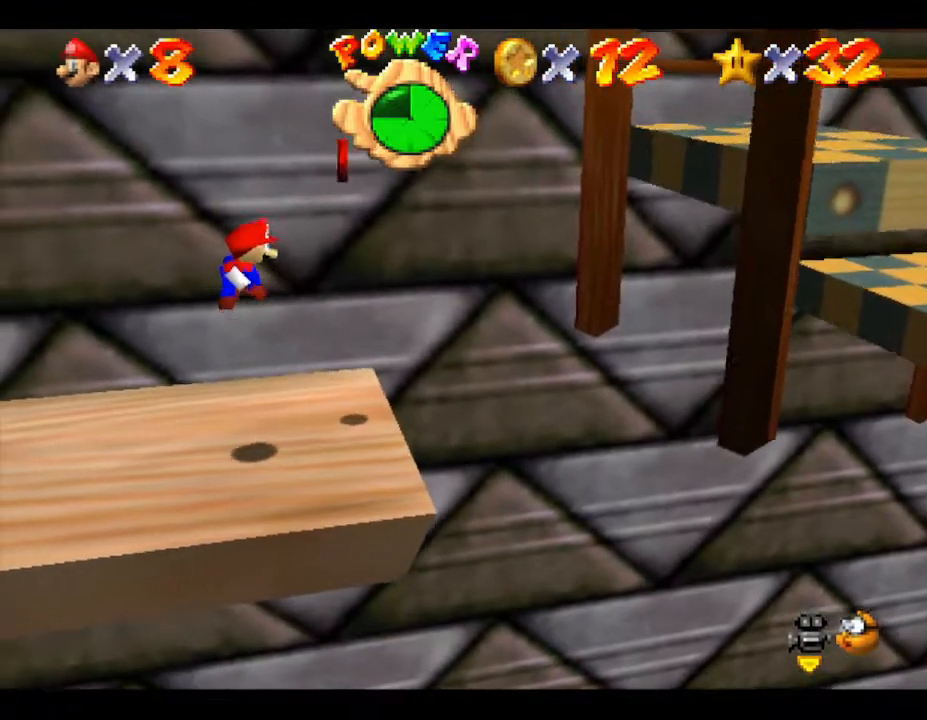
{"buttons": ["A"], "left_stick": "down-left", "events": [[250, "A", "up"], [367, "A", "down"], [383, "left_stick", "down-left"]]}
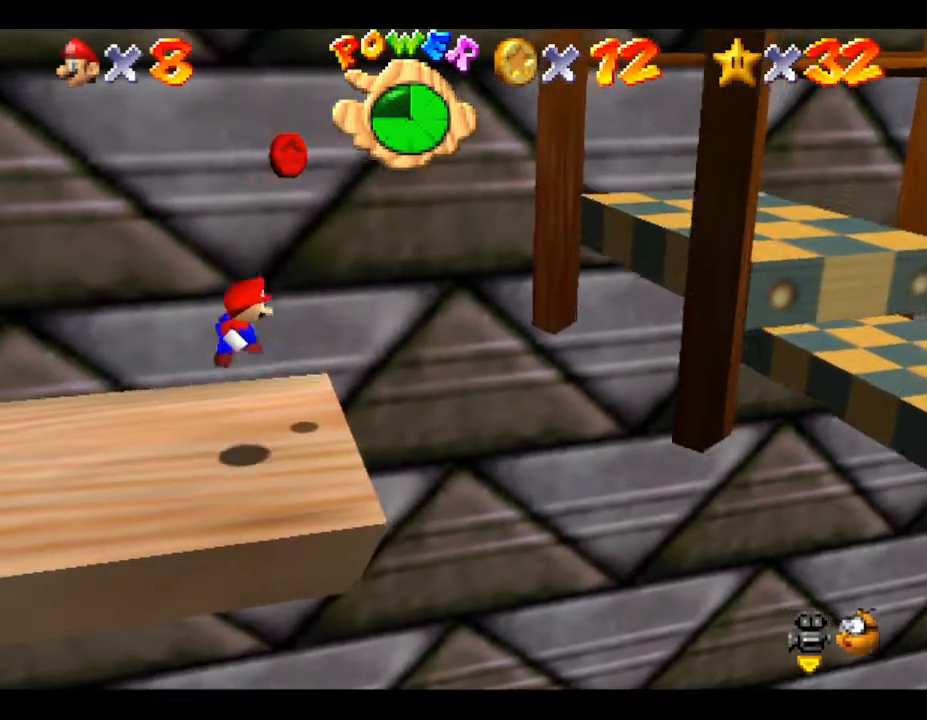
{"buttons": [], "left_stick": "up-left", "events": [[50, "left_stick", "center"], [267, "left_stick", "left"], [383, "left_stick", "up-left"], [483, "A", "up"]]}
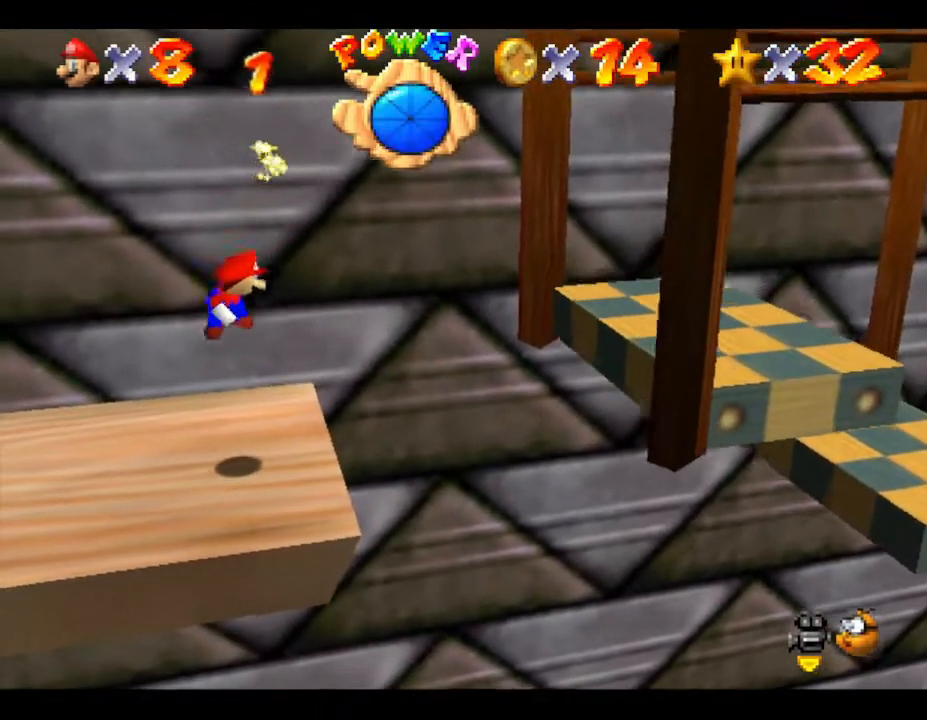
{"buttons": ["A"], "left_stick": "center", "events": [[83, "left_stick", "center"], [200, "A", "down"]]}
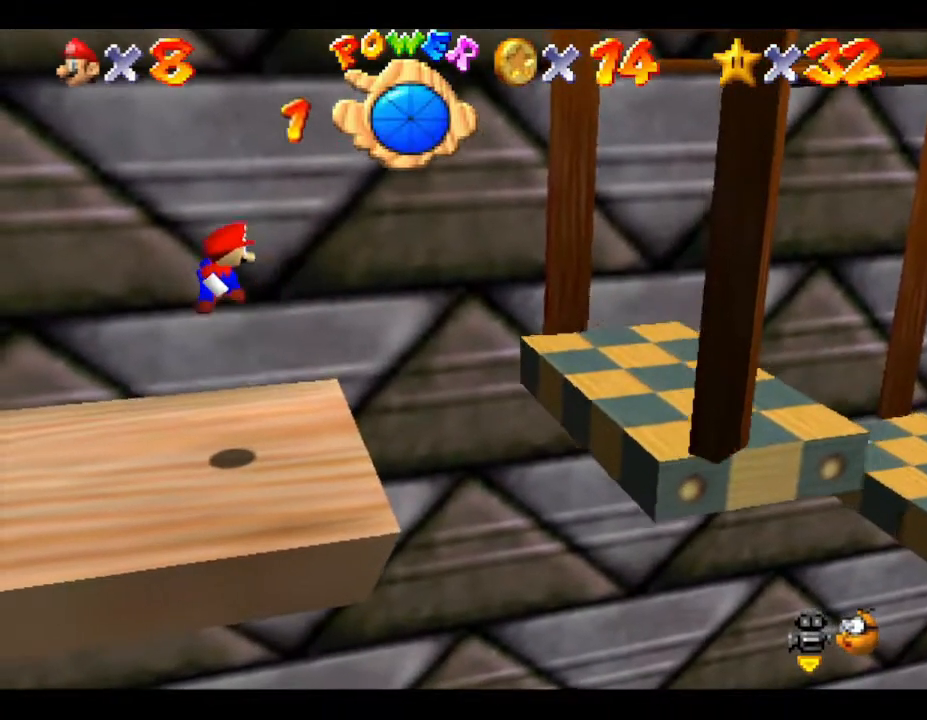
{"buttons": [], "left_stick": "right", "events": [[67, "A", "up"], [217, "left_stick", "right"]]}
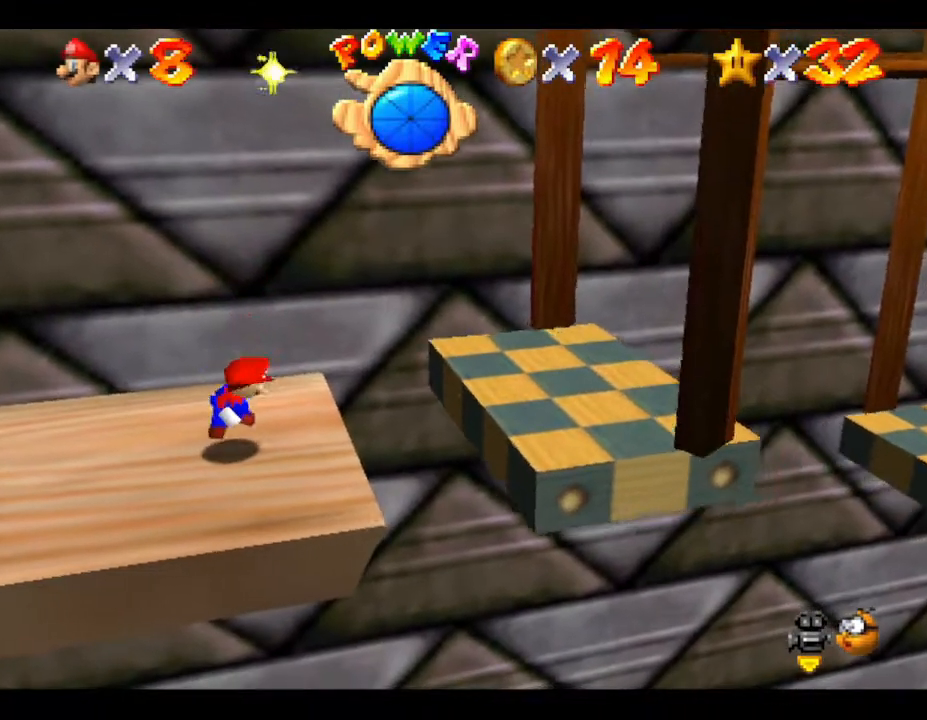
{"buttons": ["A"], "left_stick": "center", "events": [[33, "A", "down"], [450, "left_stick", "center"]]}
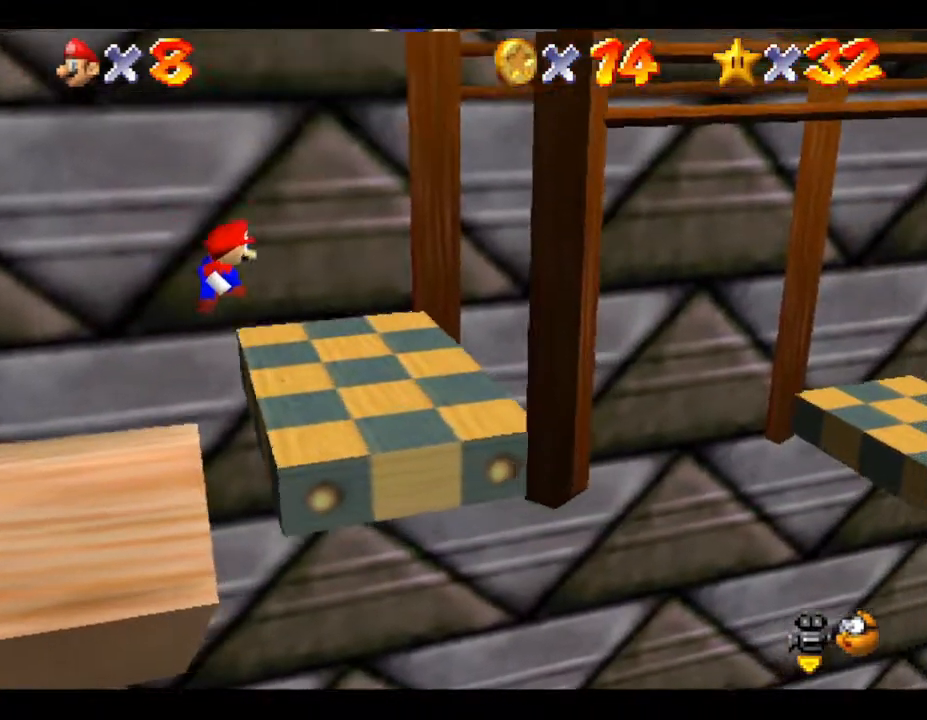
{"buttons": ["A"], "left_stick": "center", "events": [[17, "A", "up"], [17, "left_stick", "left"], [200, "left_stick", "center"], [333, "A", "down"]]}
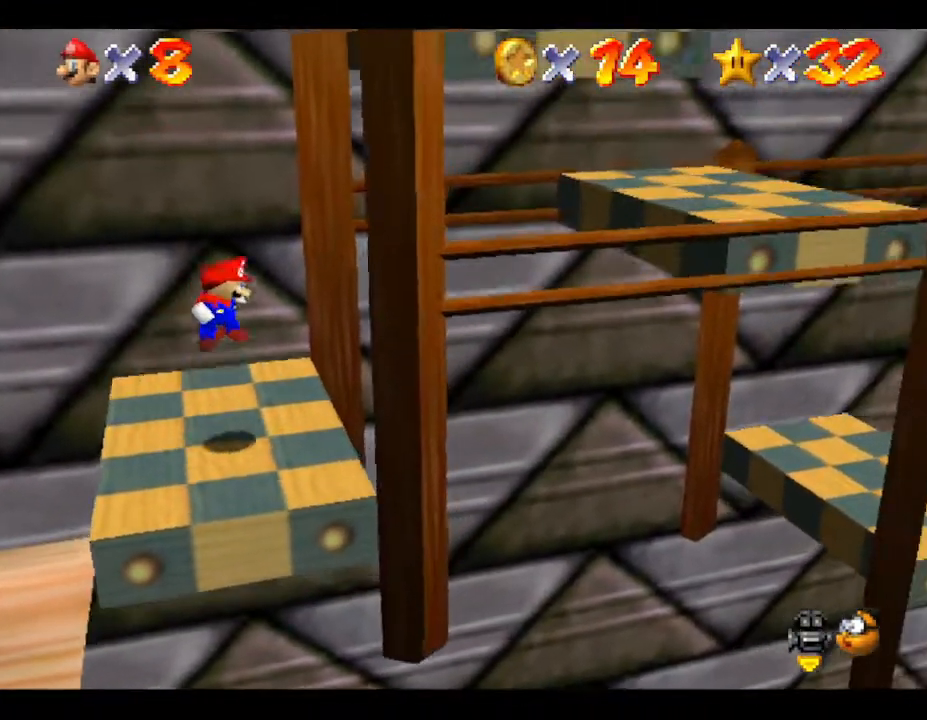
{"buttons": ["A"], "left_stick": "left", "events": [[167, "A", "up"], [233, "left_stick", "left"], [500, "A", "down"]]}
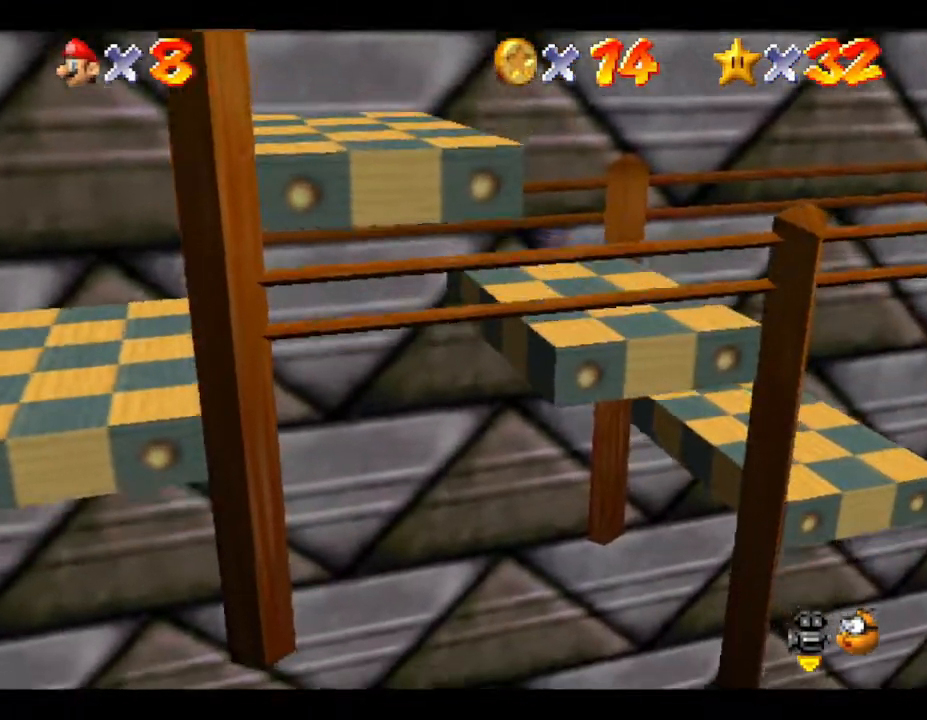
{"buttons": [], "left_stick": "up-left", "events": [[333, "left_stick", "up-left"], [400, "A", "up"]]}
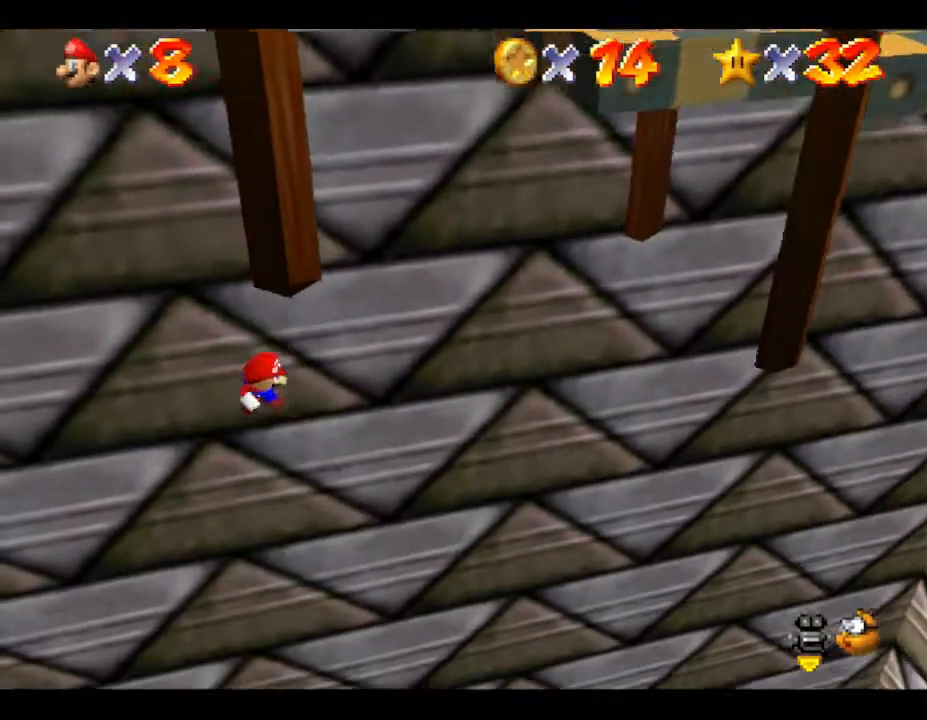
{"buttons": [], "left_stick": "center", "events": [[33, "left_stick", "center"]]}
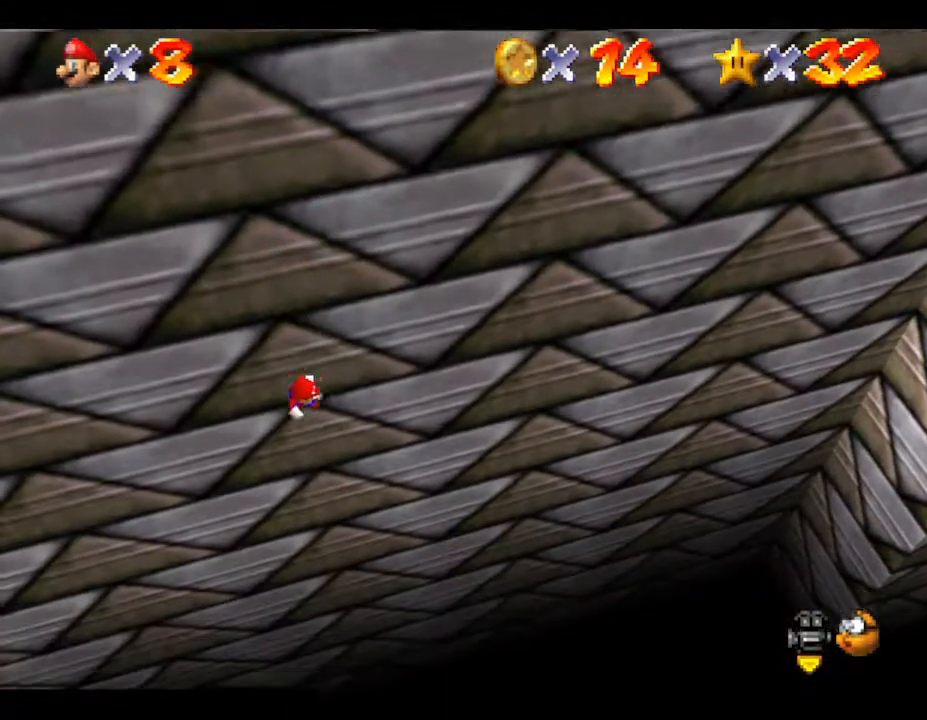
{"buttons": ["Z"], "left_stick": "center", "events": [[483, "Z", "down"]]}
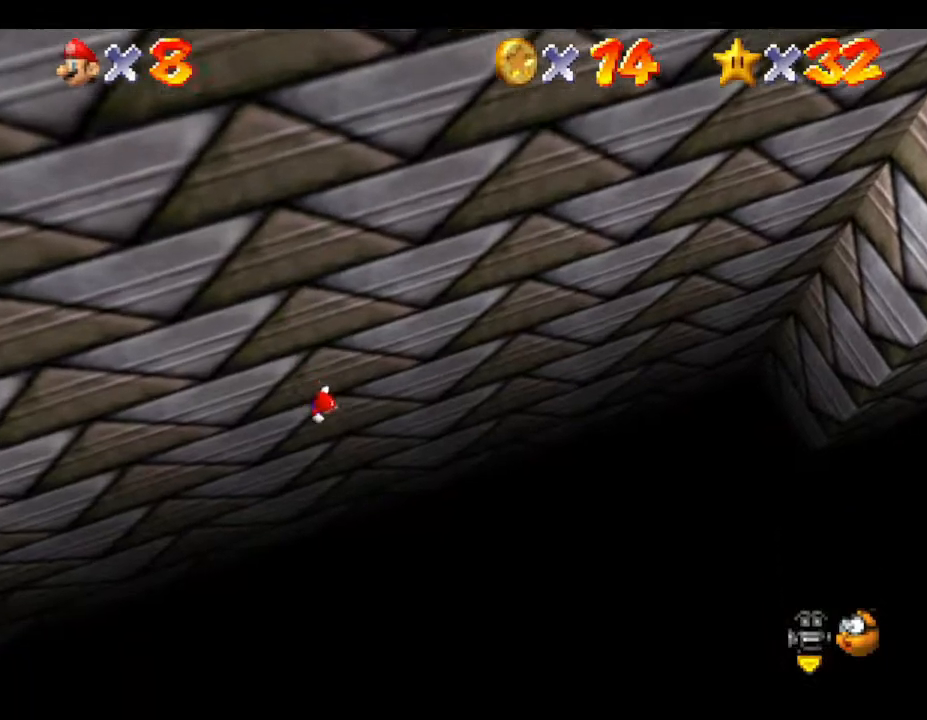
{"buttons": ["Z"], "left_stick": "center", "events": []}
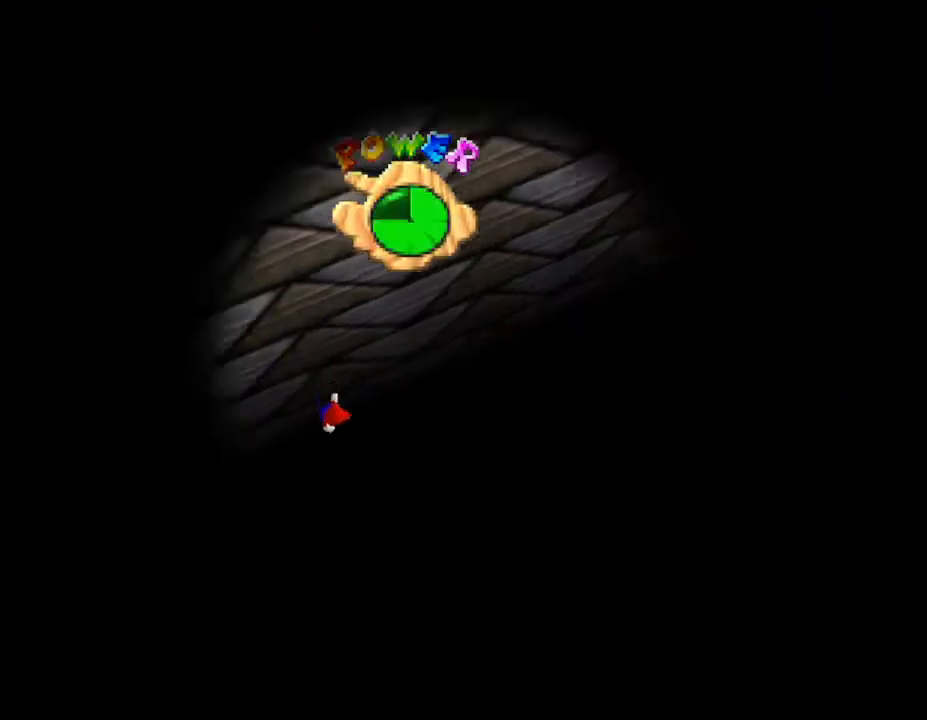
{"buttons": ["Z"], "left_stick": "center", "events": []}
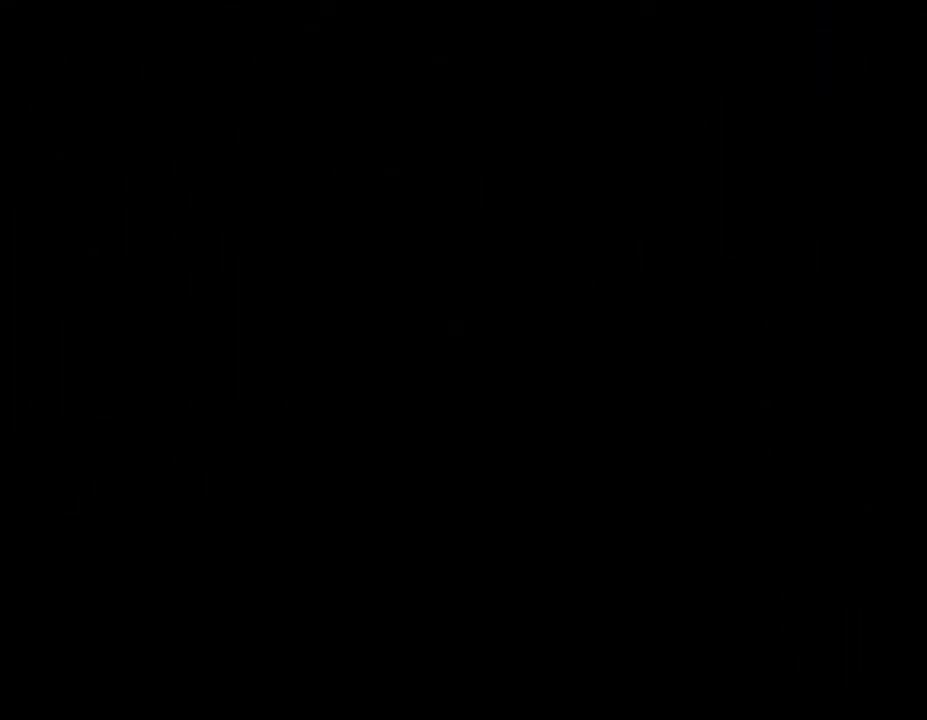
{"buttons": ["Z"], "left_stick": "center", "events": []}
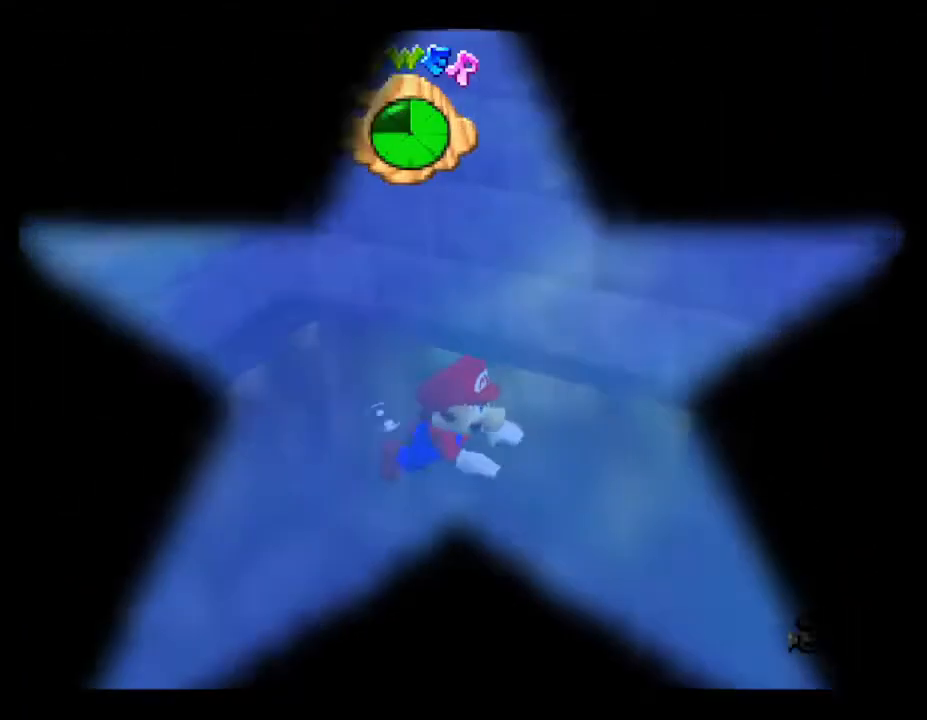
{"buttons": ["A"], "left_stick": "down", "events": [[67, "Z", "up"], [333, "A", "down"], [367, "left_stick", "down"]]}
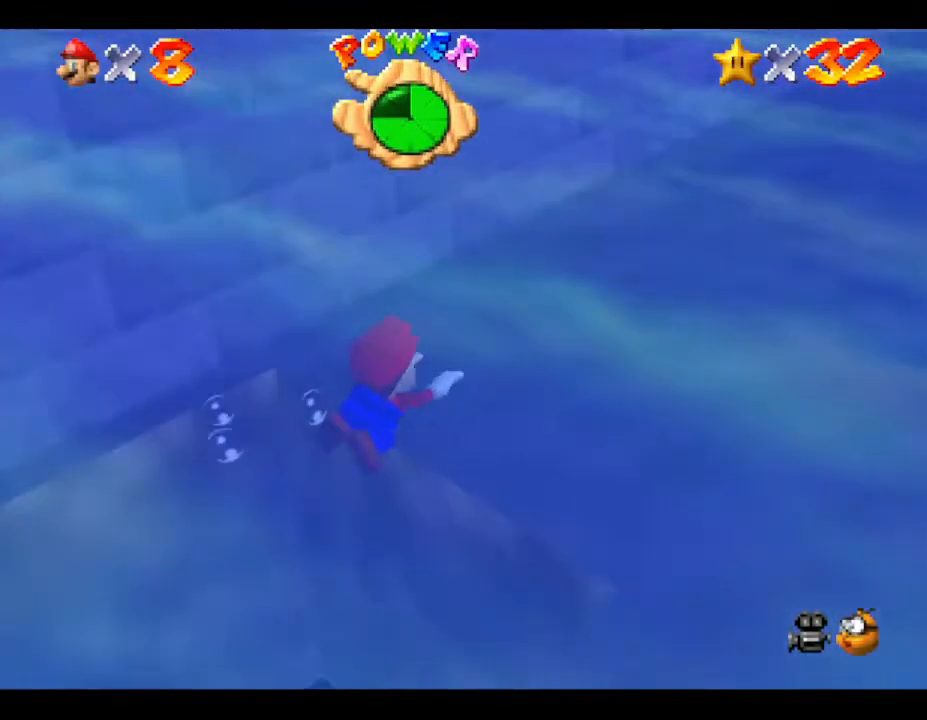
{"buttons": [], "left_stick": "down", "events": [[150, "A", "up"]]}
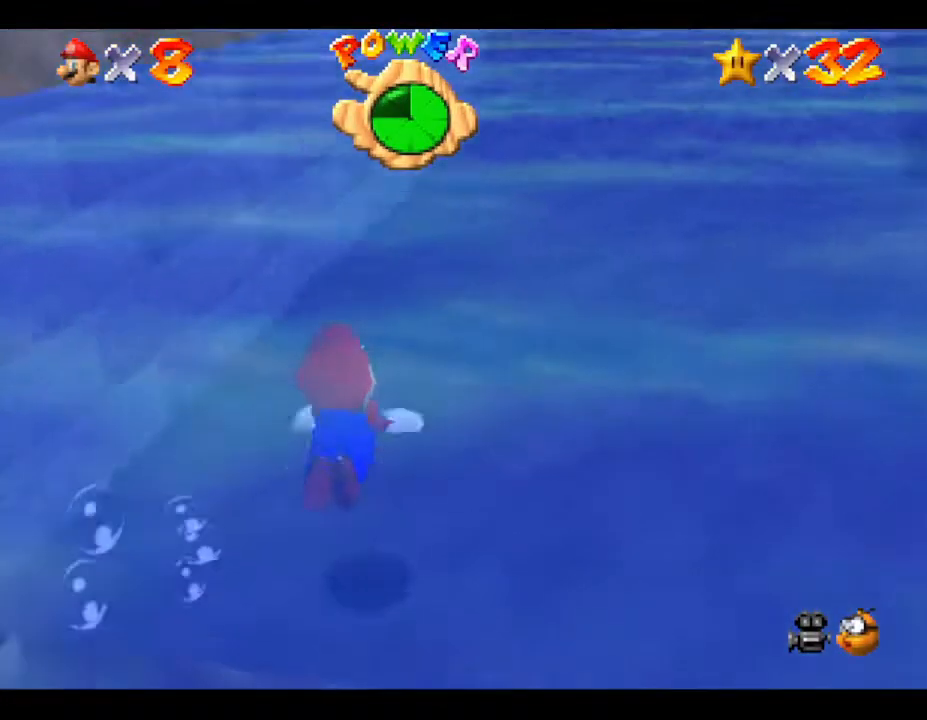
{"buttons": ["A"], "left_stick": "center", "events": [[83, "A", "down"], [450, "left_stick", "center"]]}